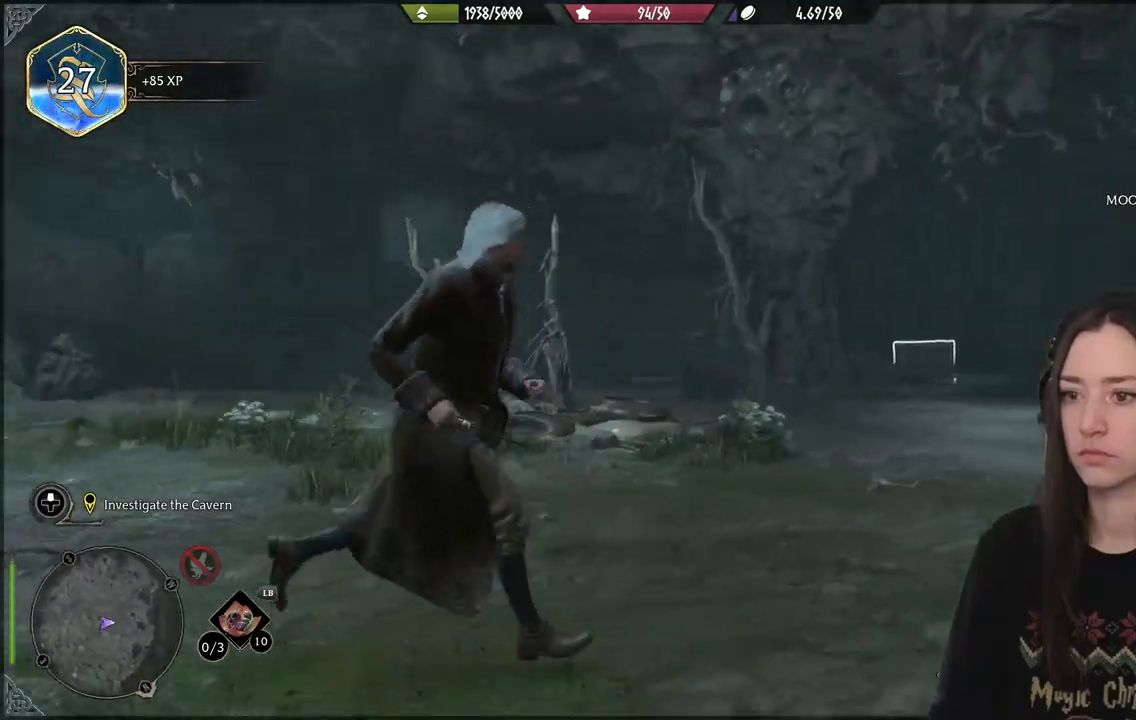
Gameplay with a controller (Xbox layout); each line is a JSON object with the inputs held at the frame after it. "events" lists button and stick changes between this image and that frame as [ms after this image, input, new state], when the widget could be followed in between. Not read: L3.
{"buttons": [], "left_stick": "down-left", "right_stick": "up", "events": [[33, "left_stick", "down-right"], [150, "left_stick", "down"], [167, "right_stick", "center"], [317, "right_stick", "up"], [333, "left_stick", "down-left"]]}
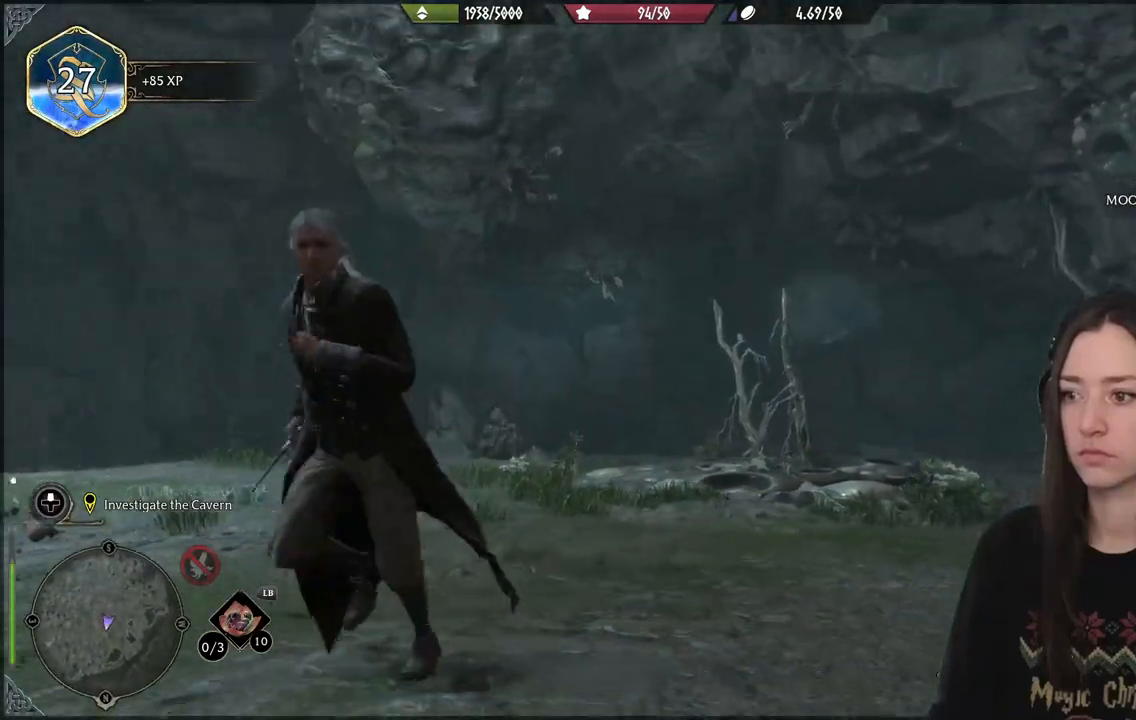
{"buttons": [], "left_stick": "up-left", "right_stick": "up-right", "events": [[150, "right_stick", "up-right"], [367, "left_stick", "left"], [467, "left_stick", "up-left"]]}
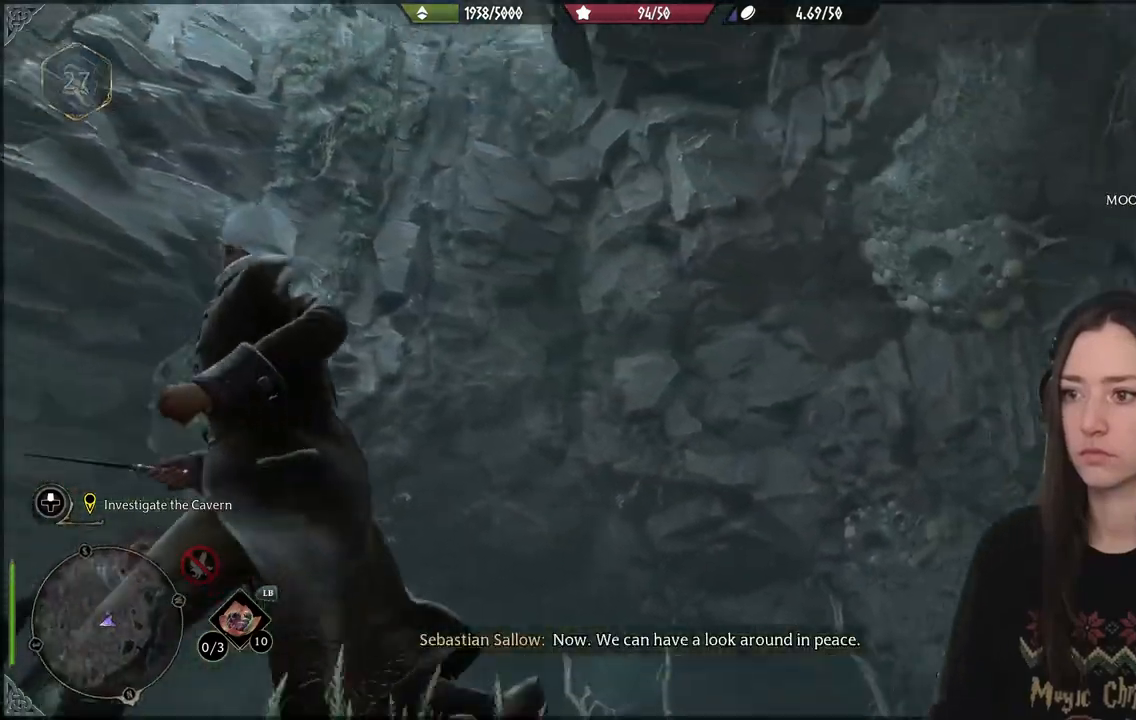
{"buttons": [], "left_stick": "up-left", "right_stick": "center", "events": [[67, "right_stick", "right"], [300, "right_stick", "down-right"], [483, "right_stick", "center"]]}
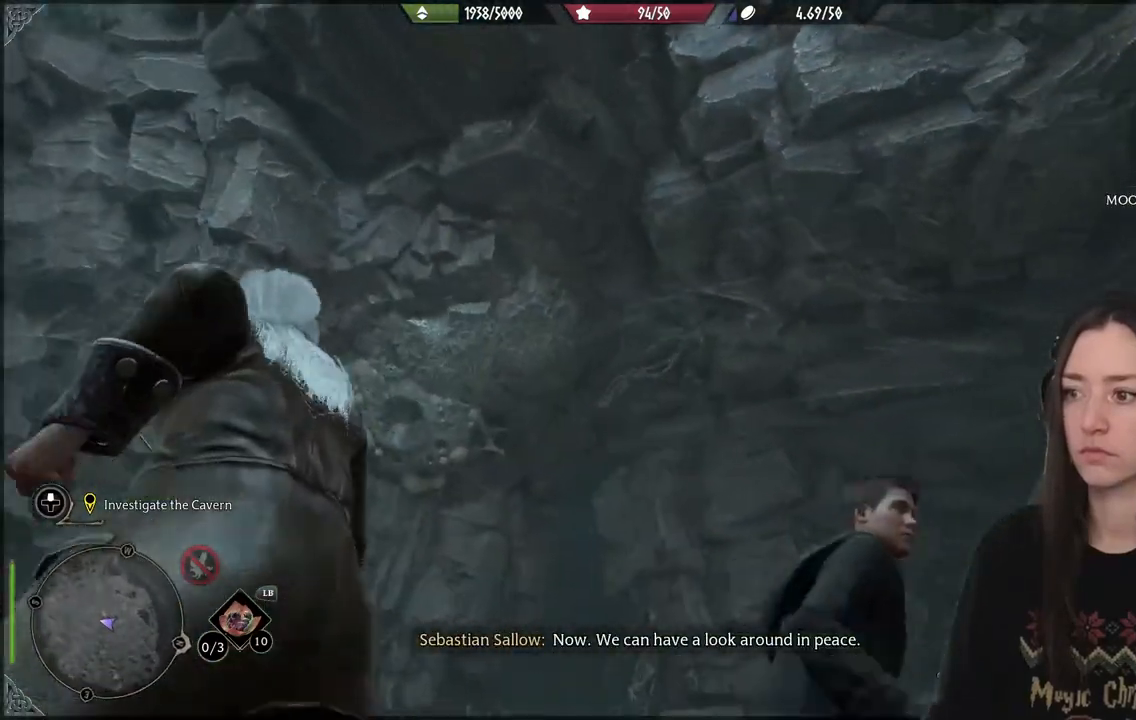
{"buttons": [], "left_stick": "down-left", "right_stick": "down-right", "events": [[67, "right_stick", "right"], [150, "left_stick", "down-left"], [450, "right_stick", "down-right"]]}
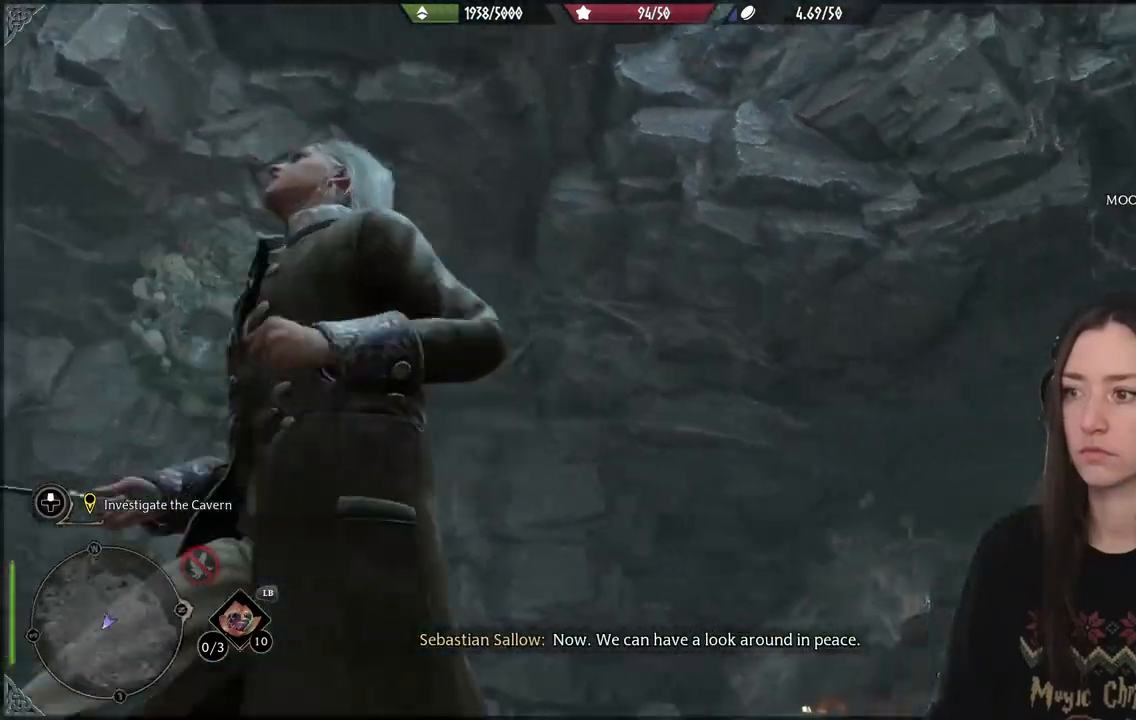
{"buttons": [], "left_stick": "down-left", "right_stick": "right", "events": [[433, "right_stick", "center"], [500, "right_stick", "right"]]}
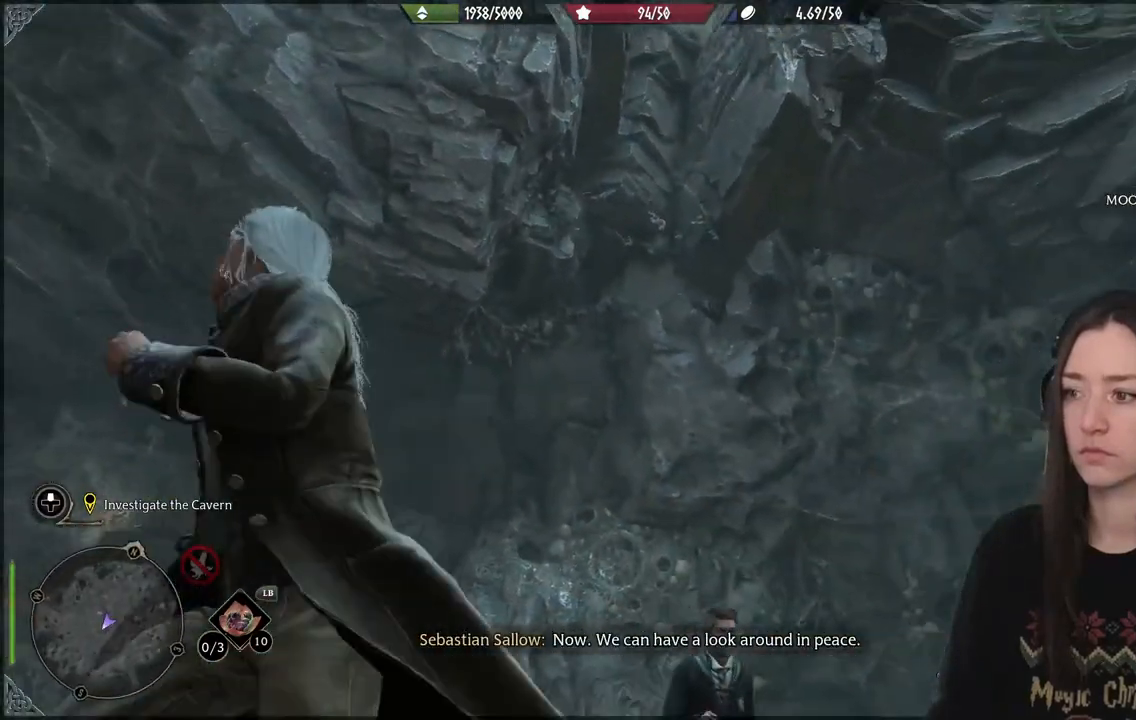
{"buttons": [], "left_stick": "down-left", "right_stick": "right", "events": [[117, "right_stick", "down-right"], [500, "right_stick", "right"]]}
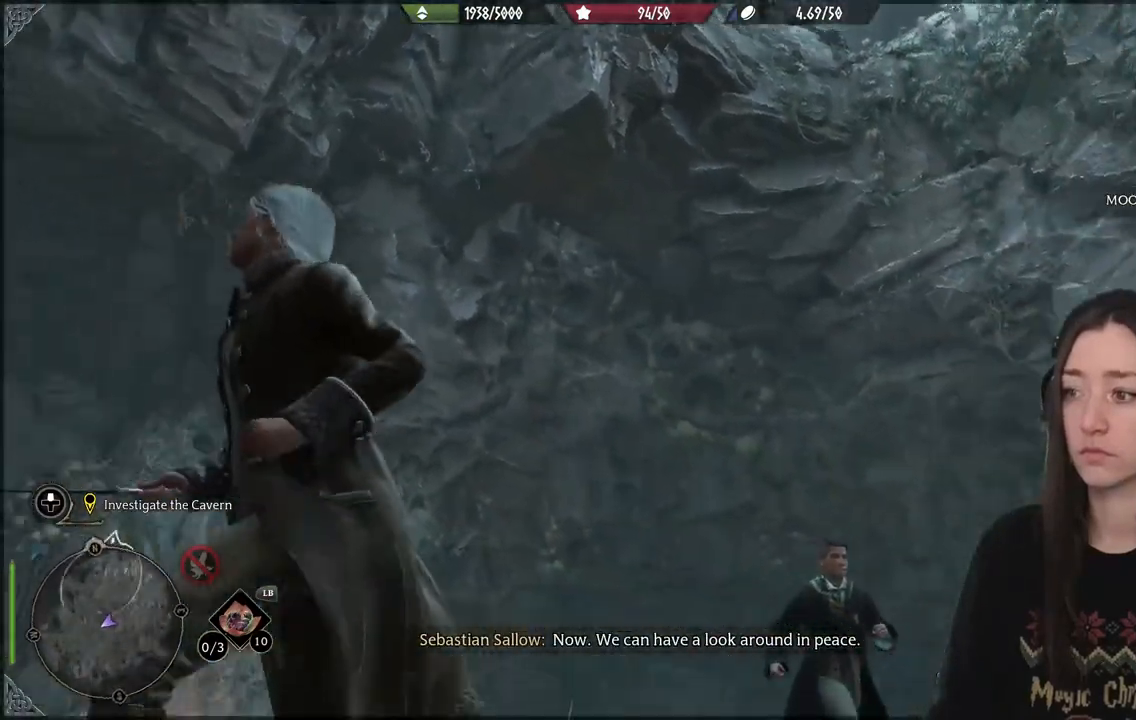
{"buttons": [], "left_stick": "center", "right_stick": "center", "events": [[217, "right_stick", "center"], [383, "left_stick", "center"]]}
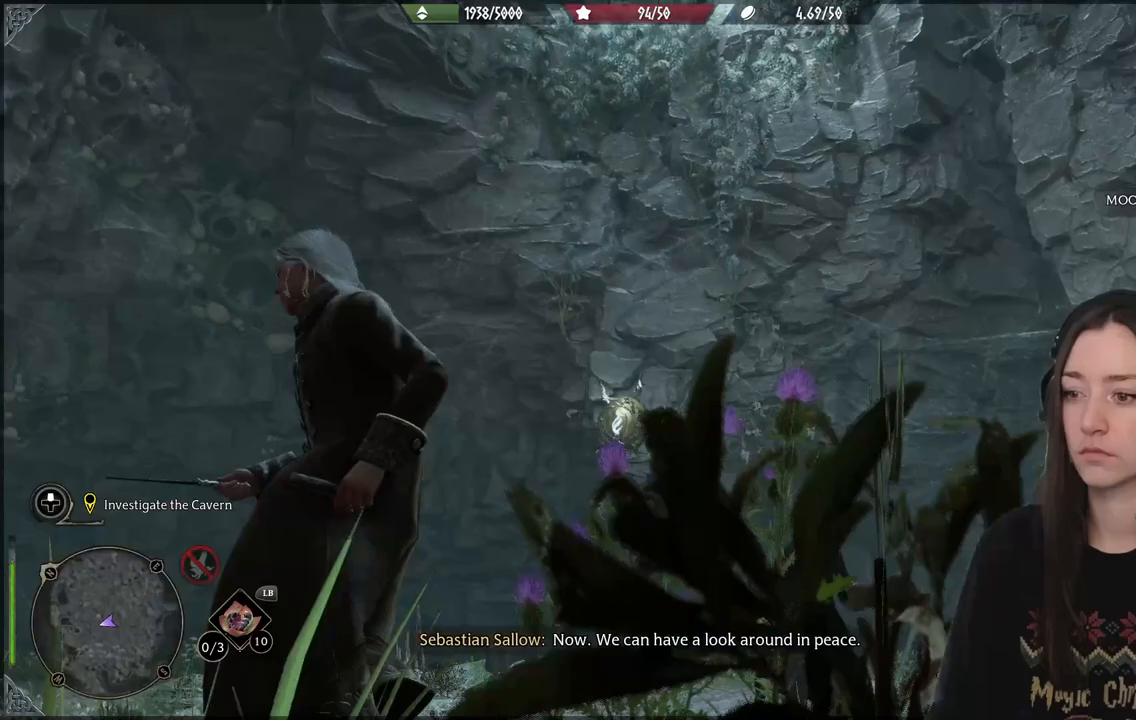
{"buttons": [], "left_stick": "center", "right_stick": "center", "events": [[50, "right_stick", "right"], [500, "right_stick", "center"]]}
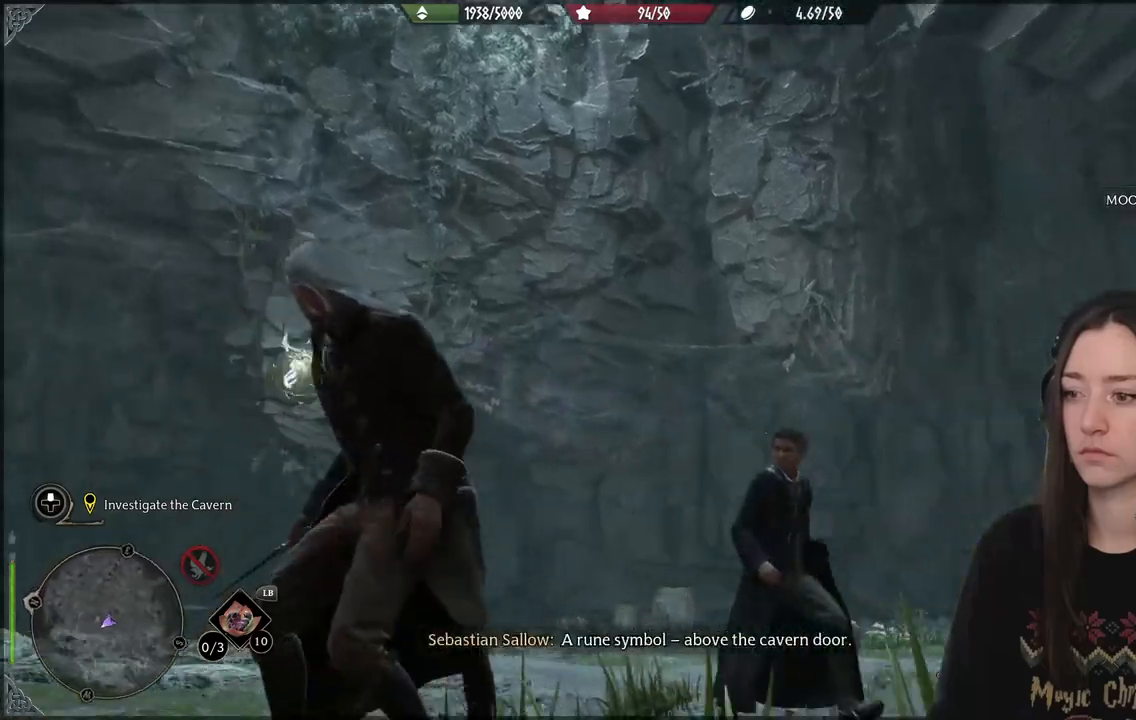
{"buttons": [], "left_stick": "left", "right_stick": "right", "events": [[233, "right_stick", "right"], [333, "left_stick", "left"]]}
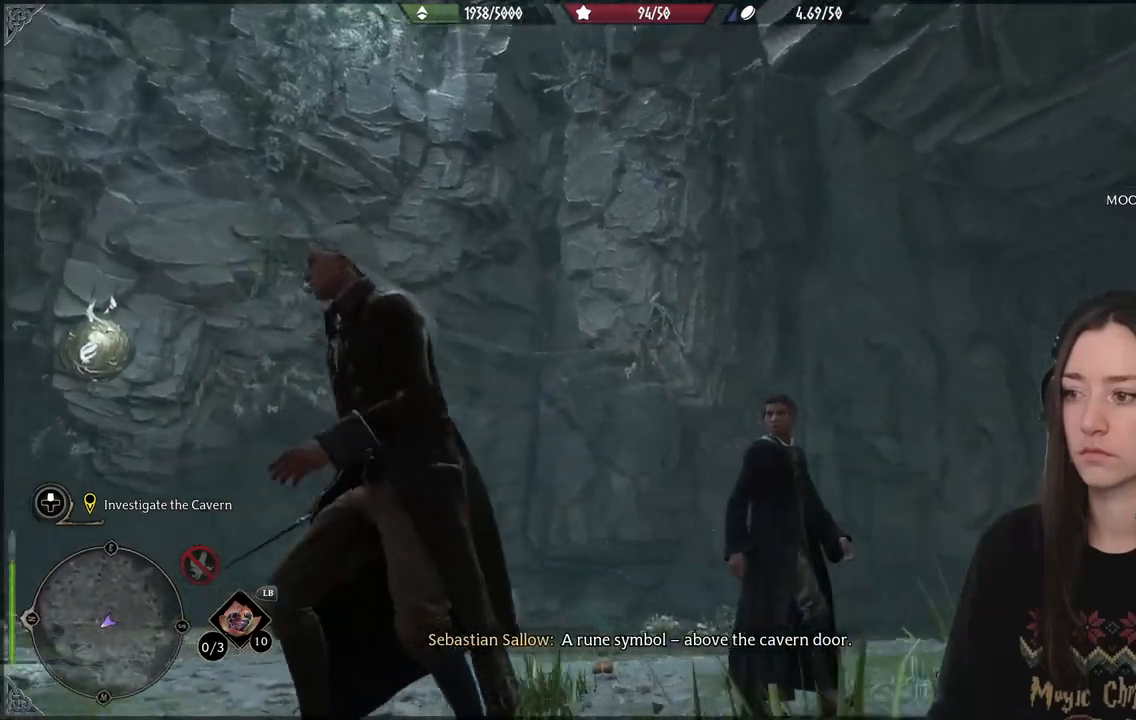
{"buttons": [], "left_stick": "left", "right_stick": "center", "events": [[150, "right_stick", "up-right"], [400, "right_stick", "center"]]}
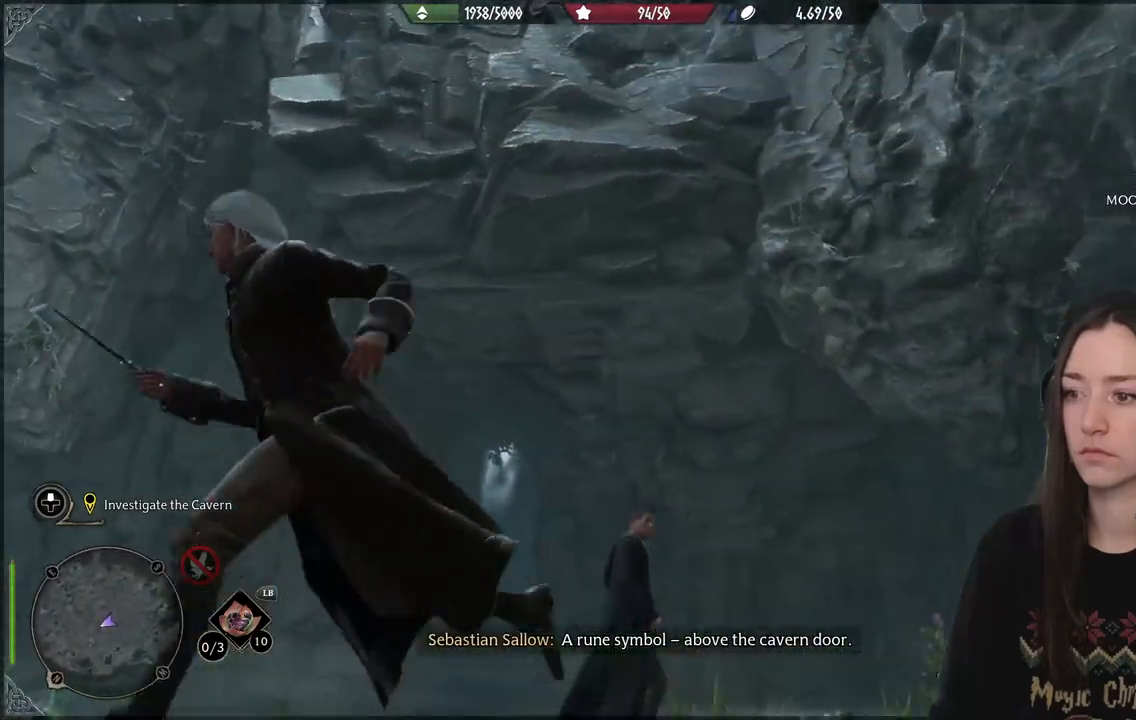
{"buttons": [], "left_stick": "up-left", "right_stick": "down", "events": [[283, "left_stick", "up-left"], [317, "right_stick", "down"]]}
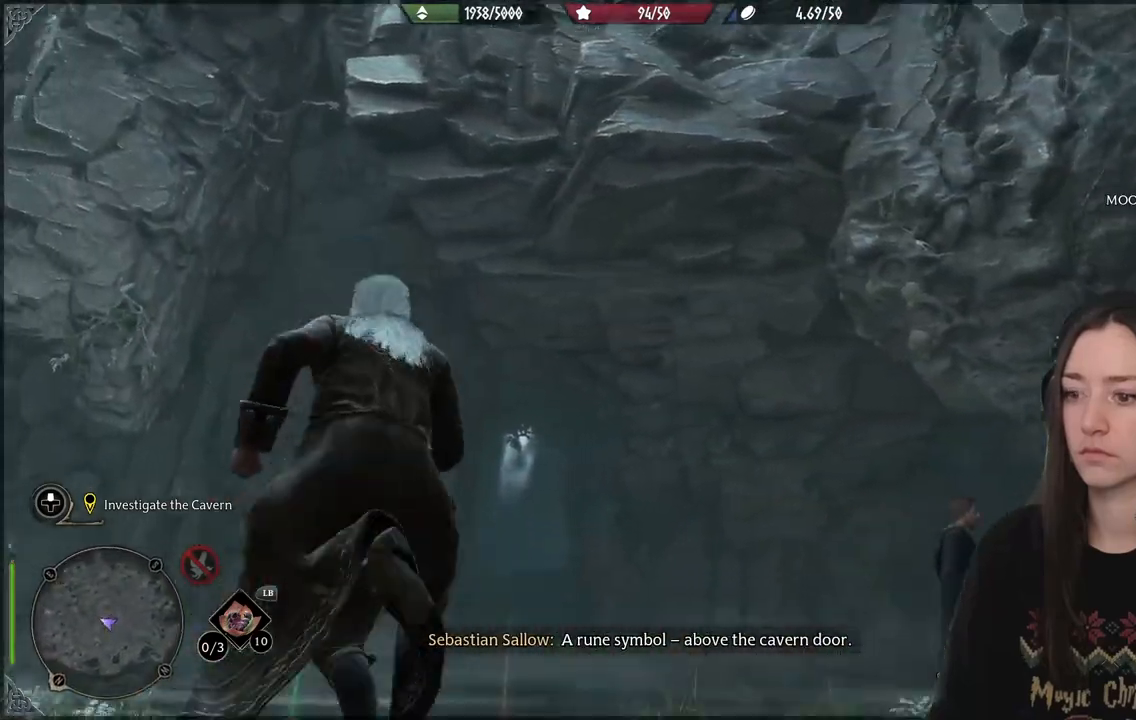
{"buttons": [], "left_stick": "up-left", "right_stick": "down-right", "events": [[117, "right_stick", "down-right"]]}
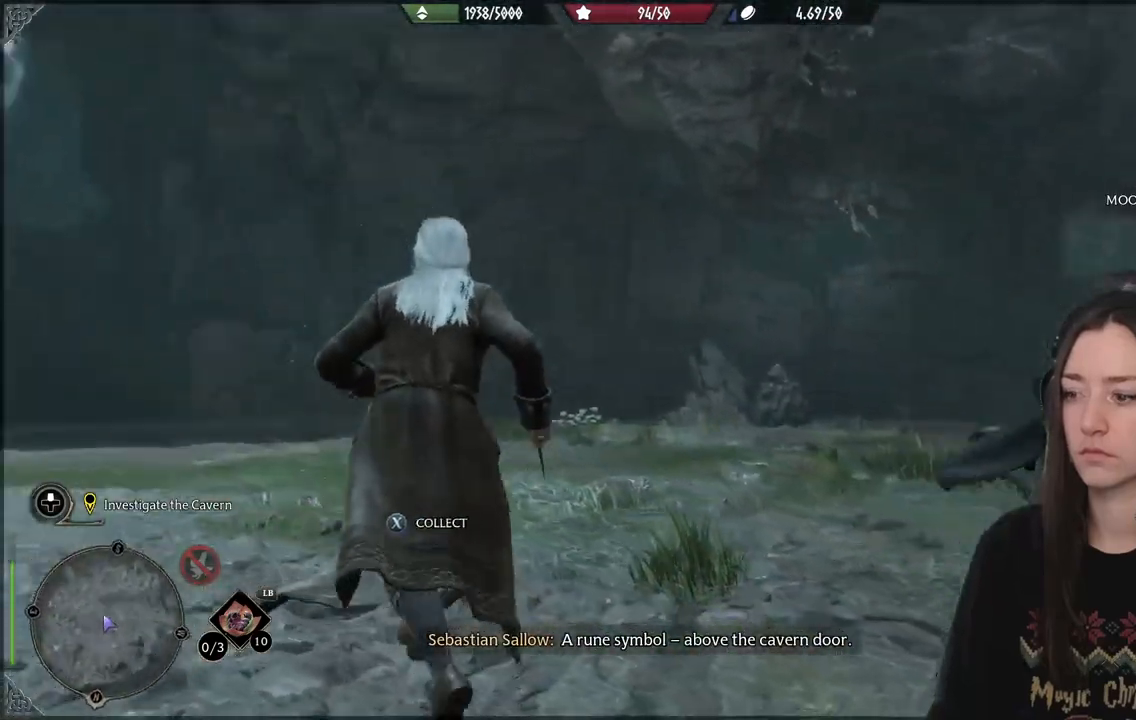
{"buttons": [], "left_stick": "up", "right_stick": "center", "events": [[67, "right_stick", "center"], [117, "left_stick", "up"]]}
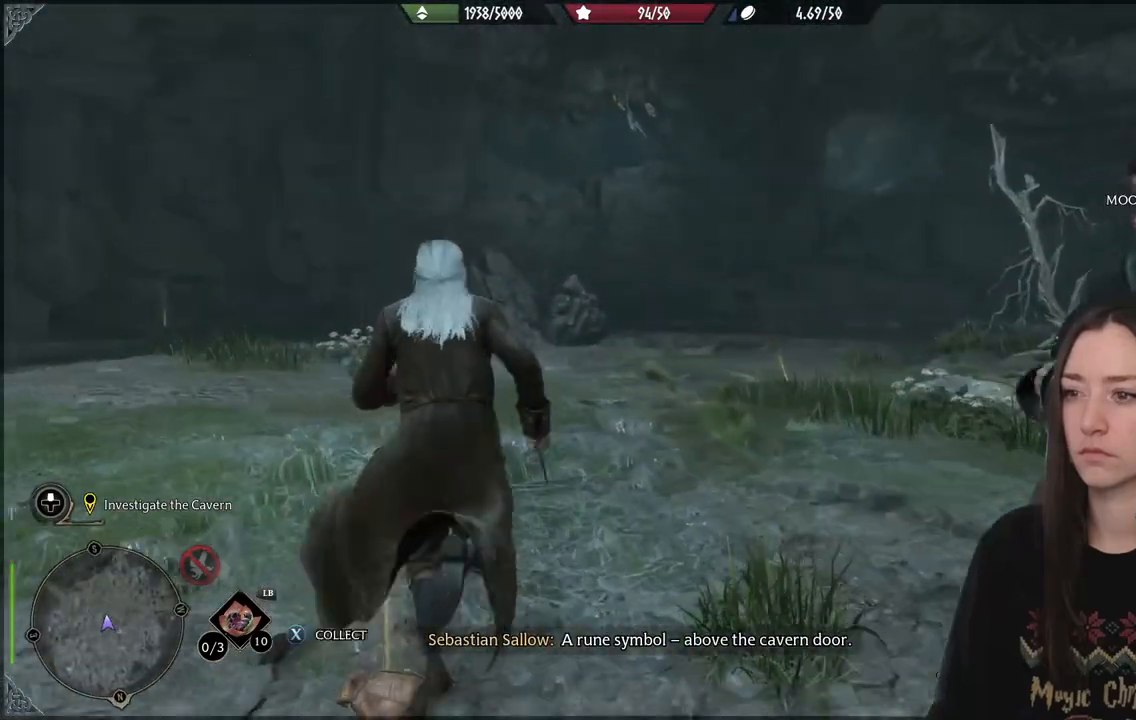
{"buttons": [], "left_stick": "up", "right_stick": "center", "events": []}
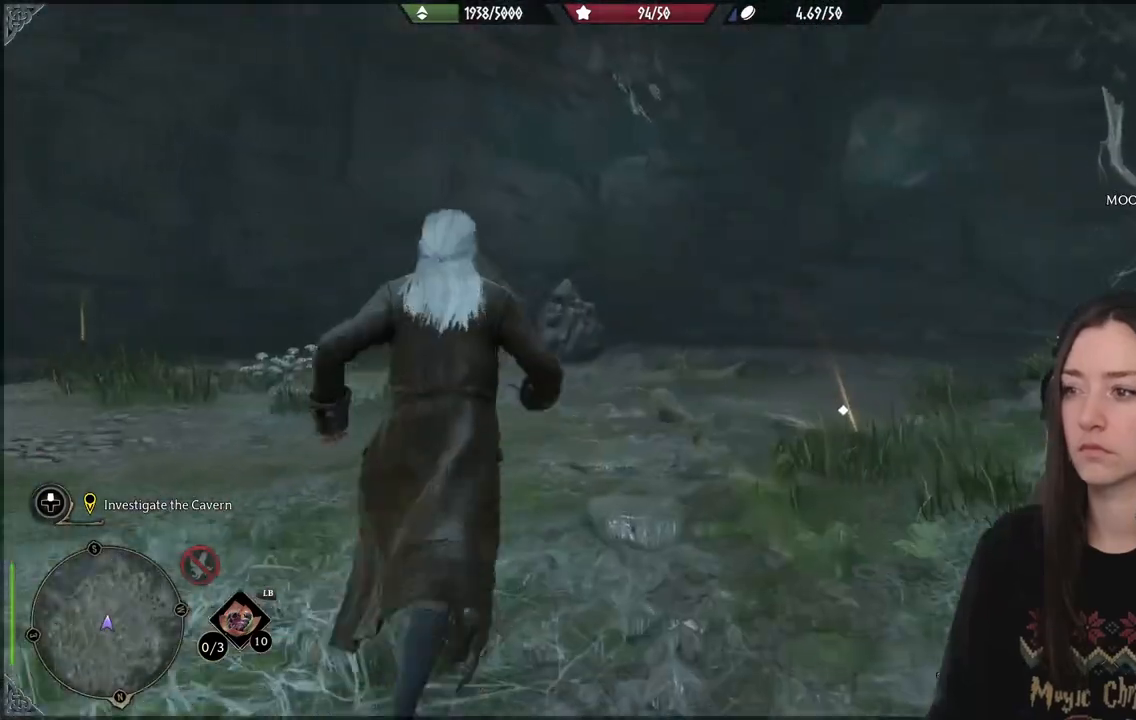
{"buttons": [], "left_stick": "up-right", "right_stick": "center", "events": [[50, "right_stick", "right"], [83, "left_stick", "up-right"], [350, "right_stick", "center"]]}
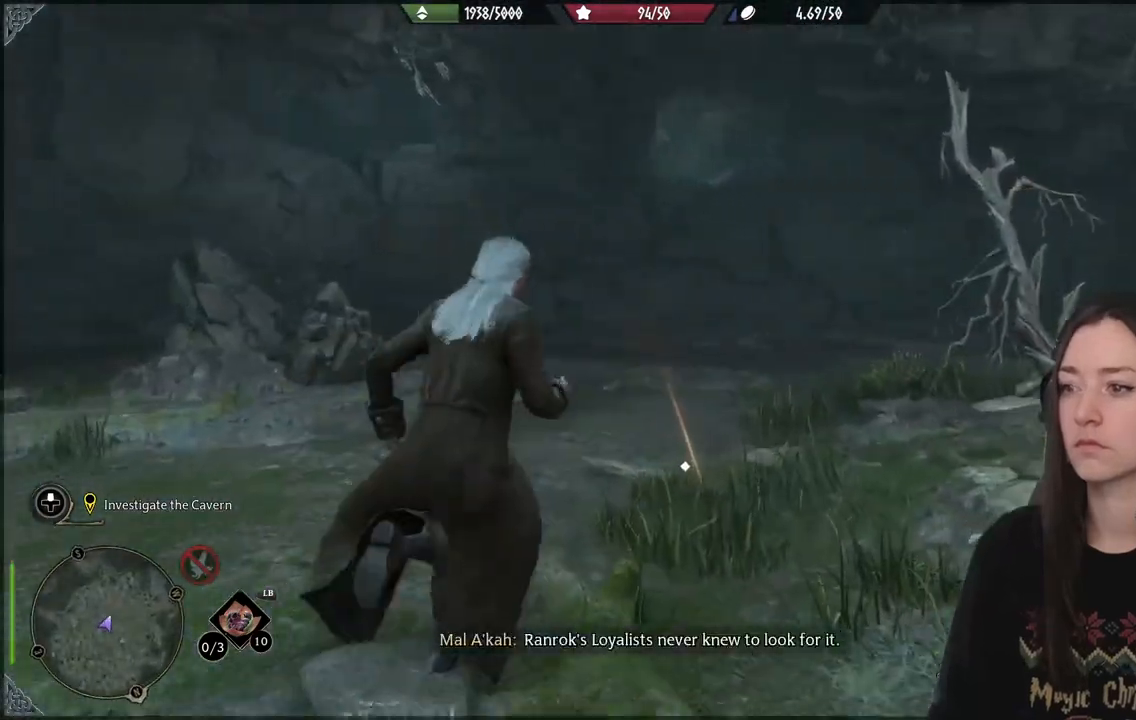
{"buttons": [], "left_stick": "right", "right_stick": "center", "events": [[183, "X", "down"], [317, "X", "up"], [367, "left_stick", "right"], [400, "X", "down"], [450, "X", "up"]]}
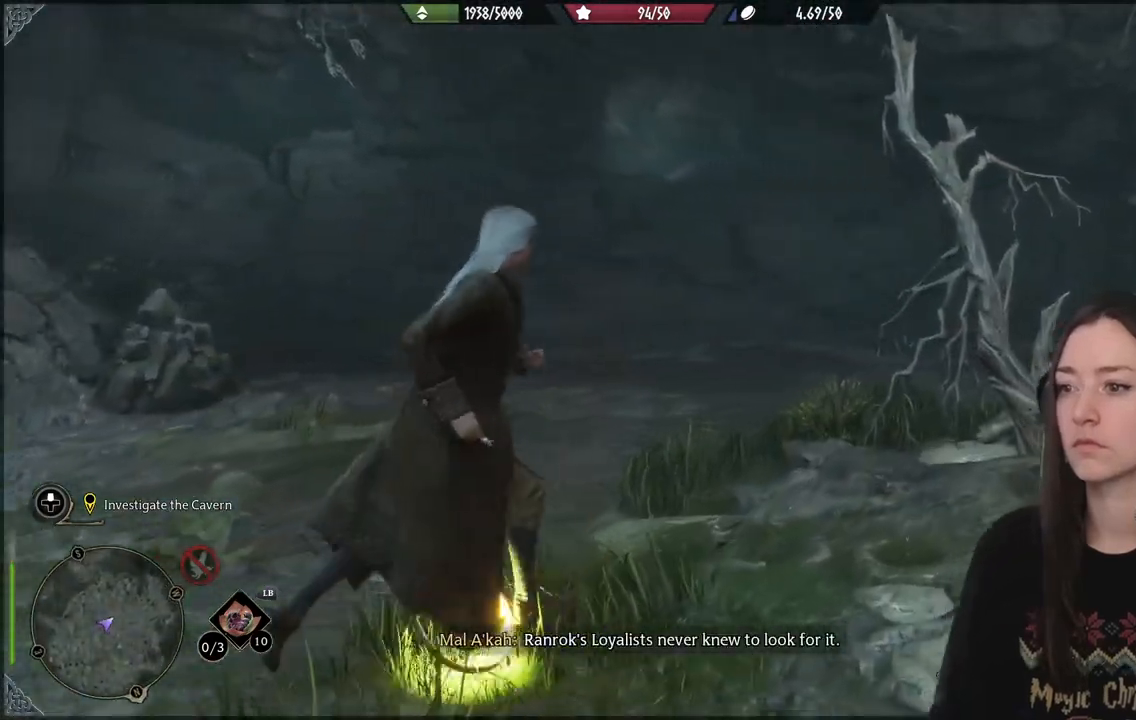
{"buttons": [], "left_stick": "down-right", "right_stick": "up-left", "events": [[450, "left_stick", "down-right"], [450, "right_stick", "up-left"]]}
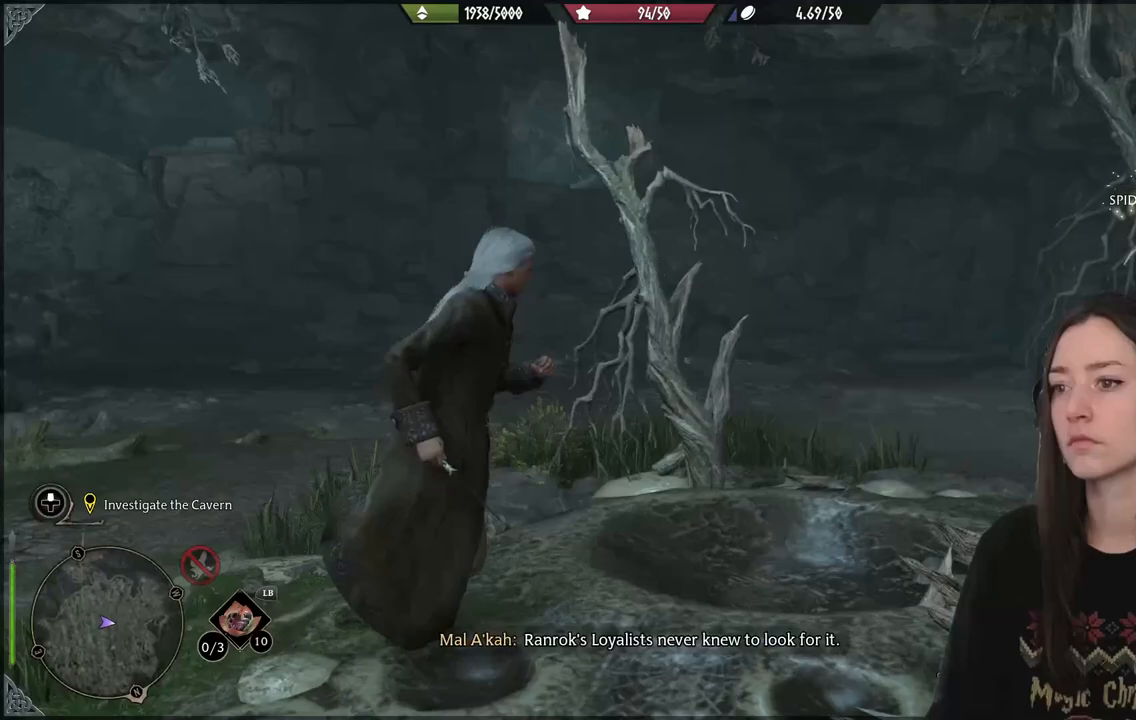
{"buttons": [], "left_stick": "up-right", "right_stick": "up-left", "events": [[383, "left_stick", "up-right"]]}
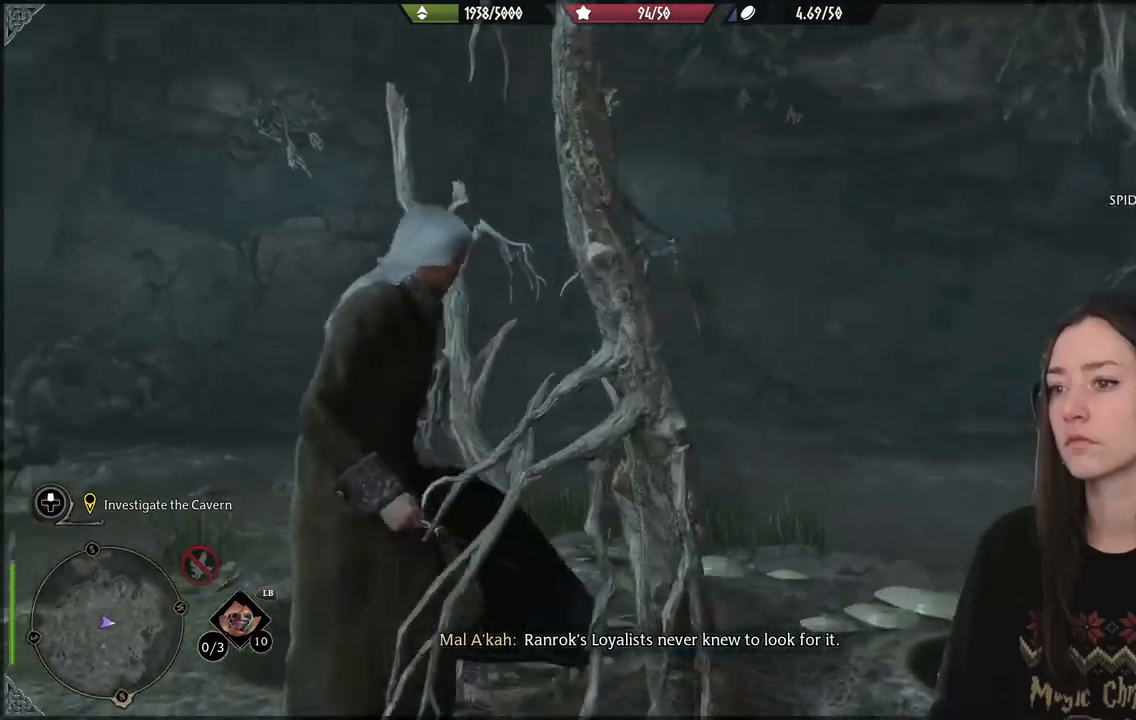
{"buttons": ["L2", "R2"], "left_stick": "up-right", "right_stick": "up", "events": [[83, "right_stick", "up"], [150, "R2", "down"], [350, "L2", "down"]]}
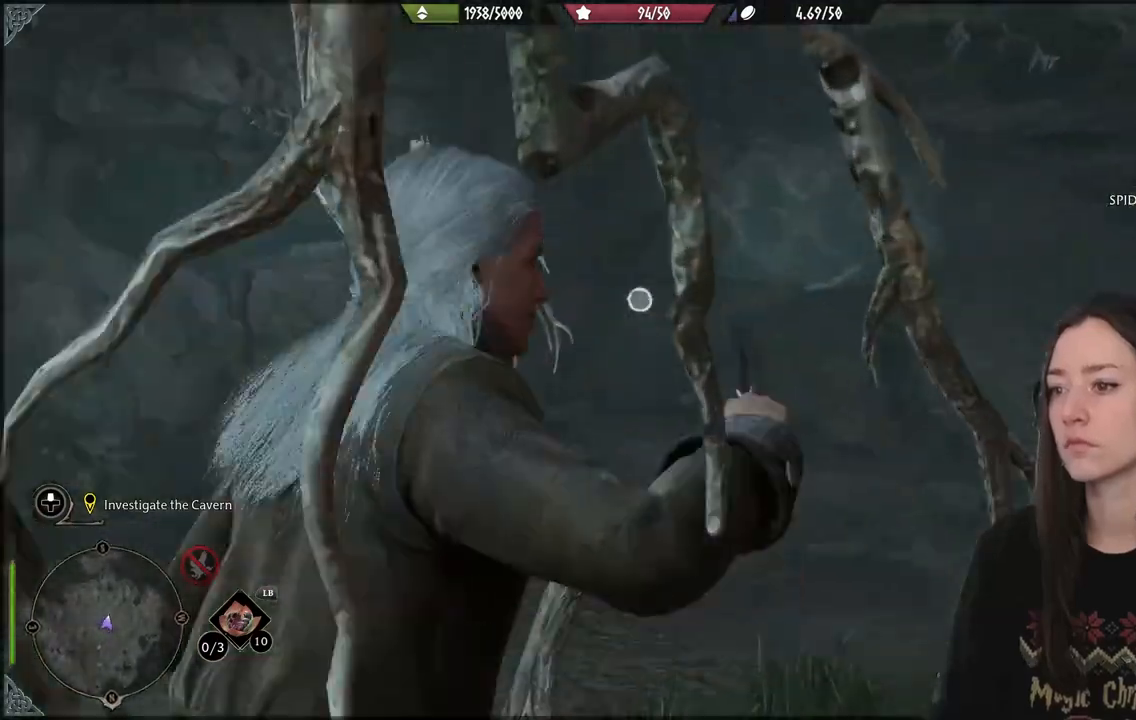
{"buttons": ["L2", "R2"], "left_stick": "up-right", "right_stick": "center", "events": [[450, "right_stick", "center"]]}
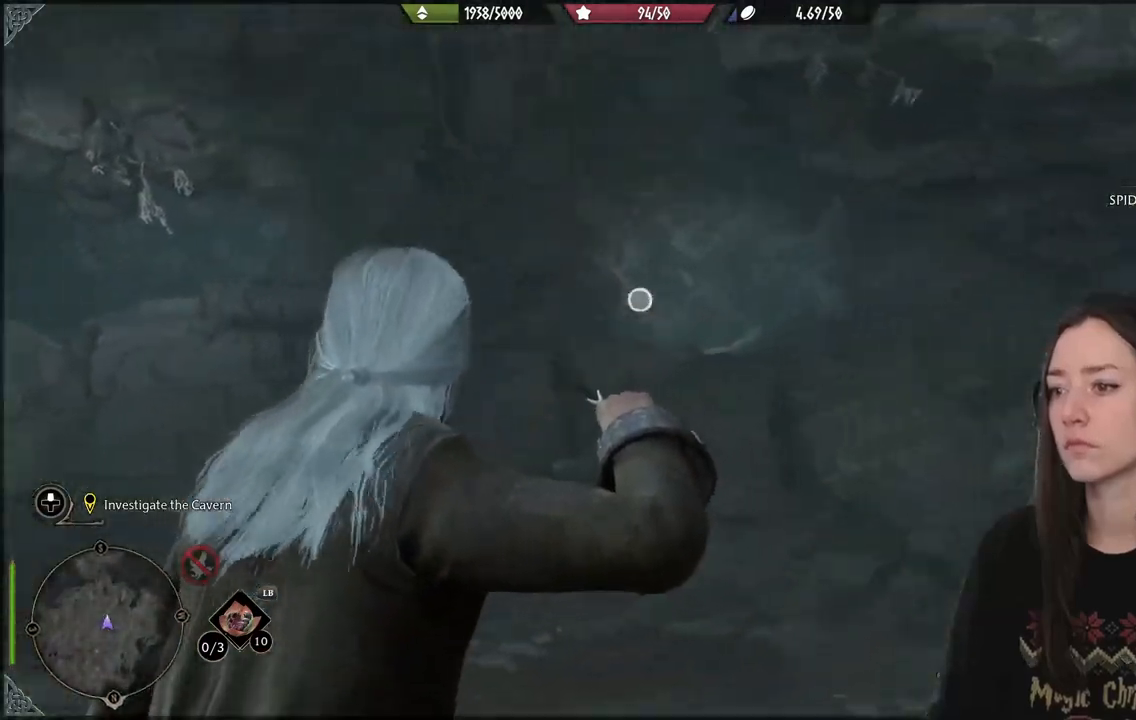
{"buttons": ["L2", "R2"], "left_stick": "center", "right_stick": "center", "events": [[100, "left_stick", "center"], [283, "X", "down"], [383, "X", "up"]]}
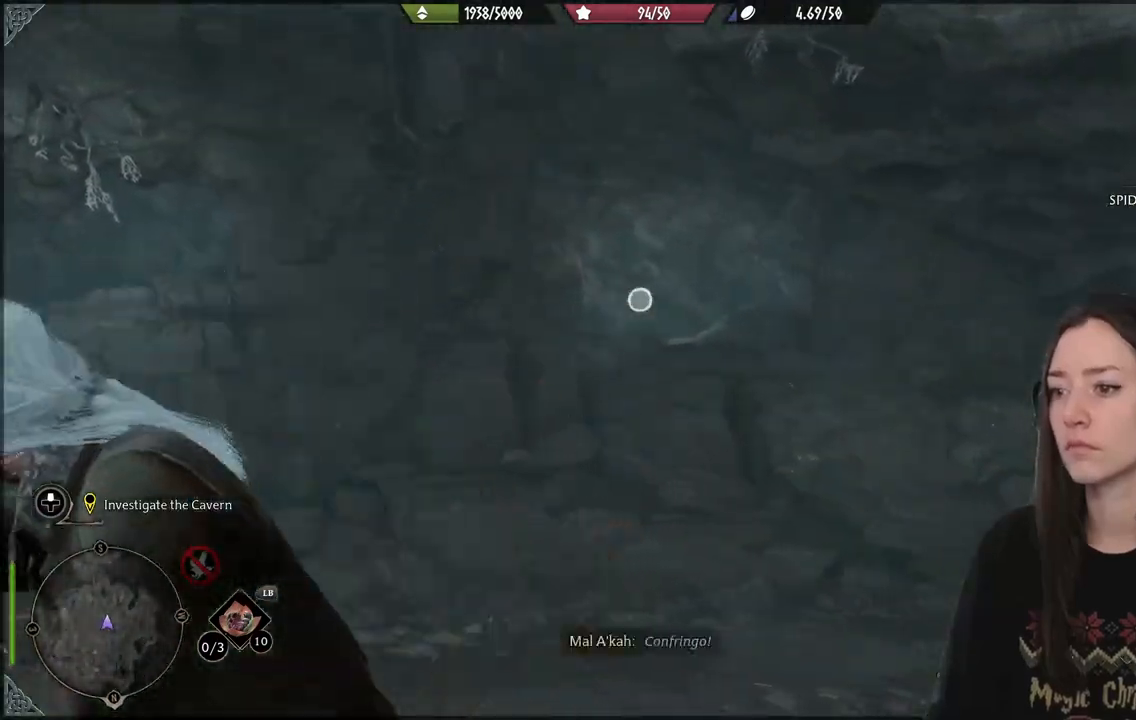
{"buttons": ["L2", "R2"], "left_stick": "center", "right_stick": "center", "events": [[117, "right_stick", "up"], [233, "right_stick", "center"]]}
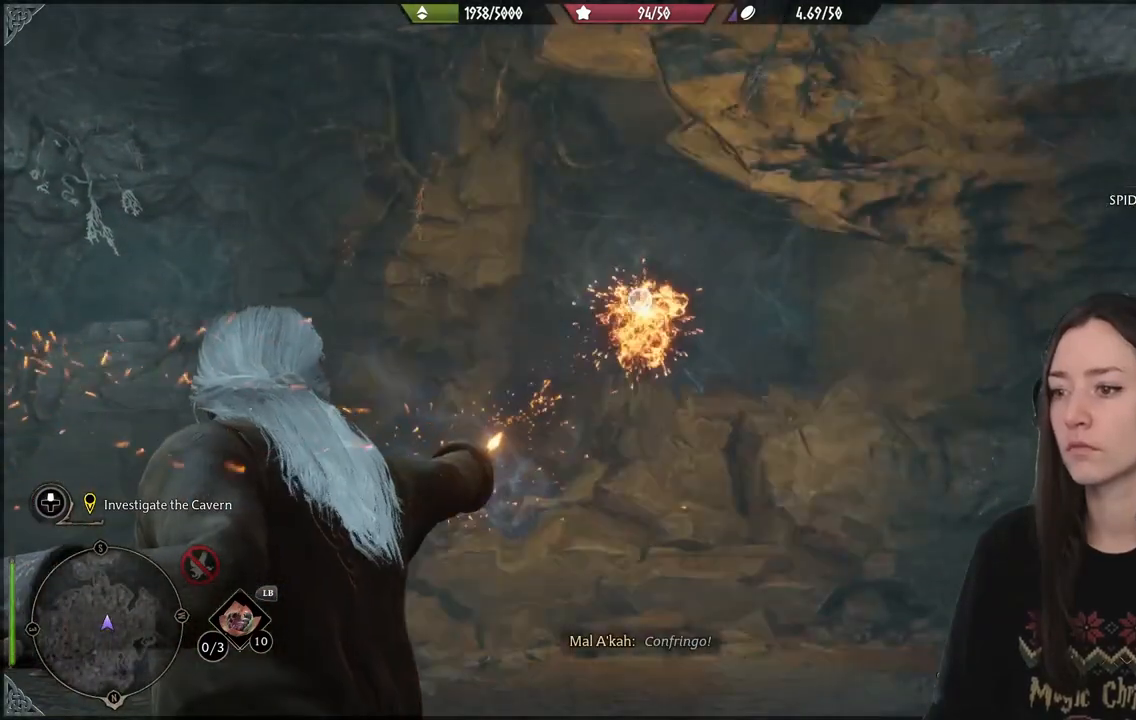
{"buttons": [], "left_stick": "center", "right_stick": "center", "events": [[67, "R2", "up"], [100, "L2", "up"]]}
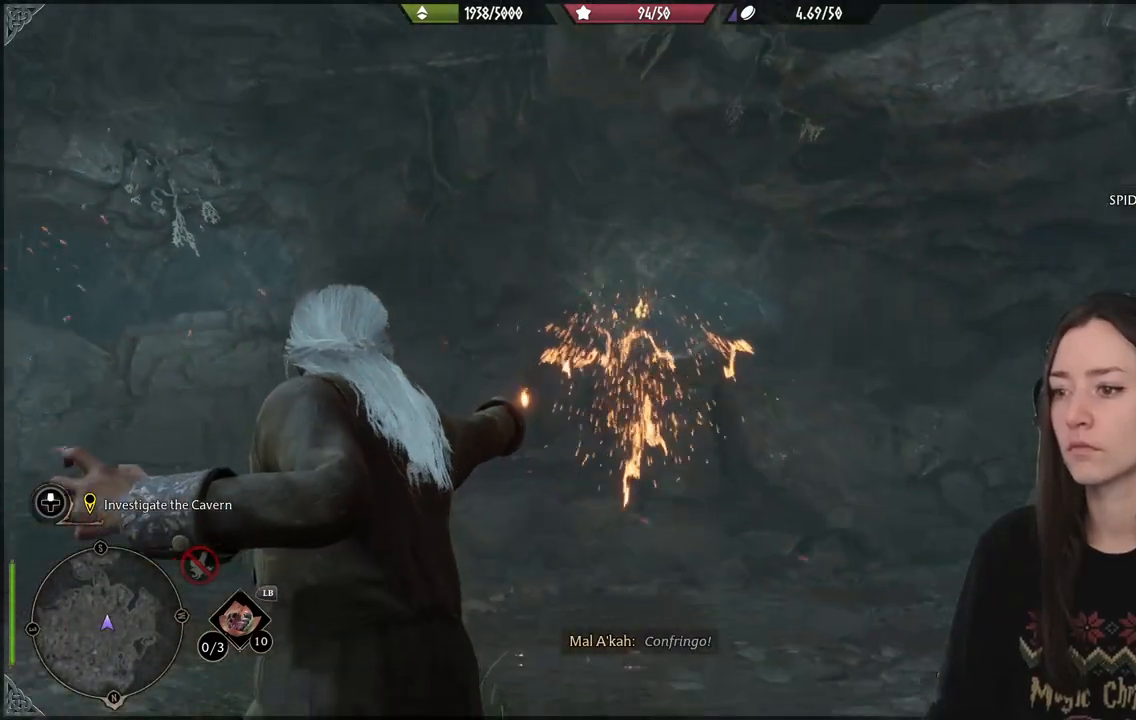
{"buttons": [], "left_stick": "center", "right_stick": "center", "events": [[117, "right_stick", "down"], [233, "right_stick", "center"]]}
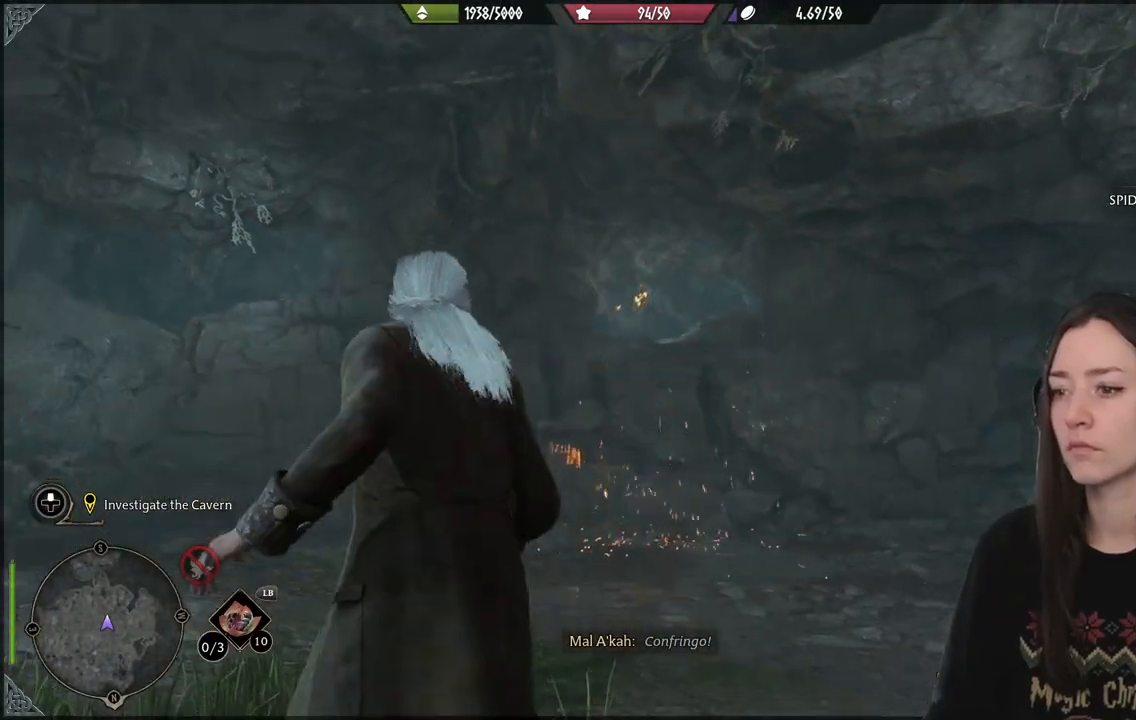
{"buttons": ["L2"], "left_stick": "center", "right_stick": "up-right", "events": [[383, "right_stick", "up-right"], [433, "L2", "down"]]}
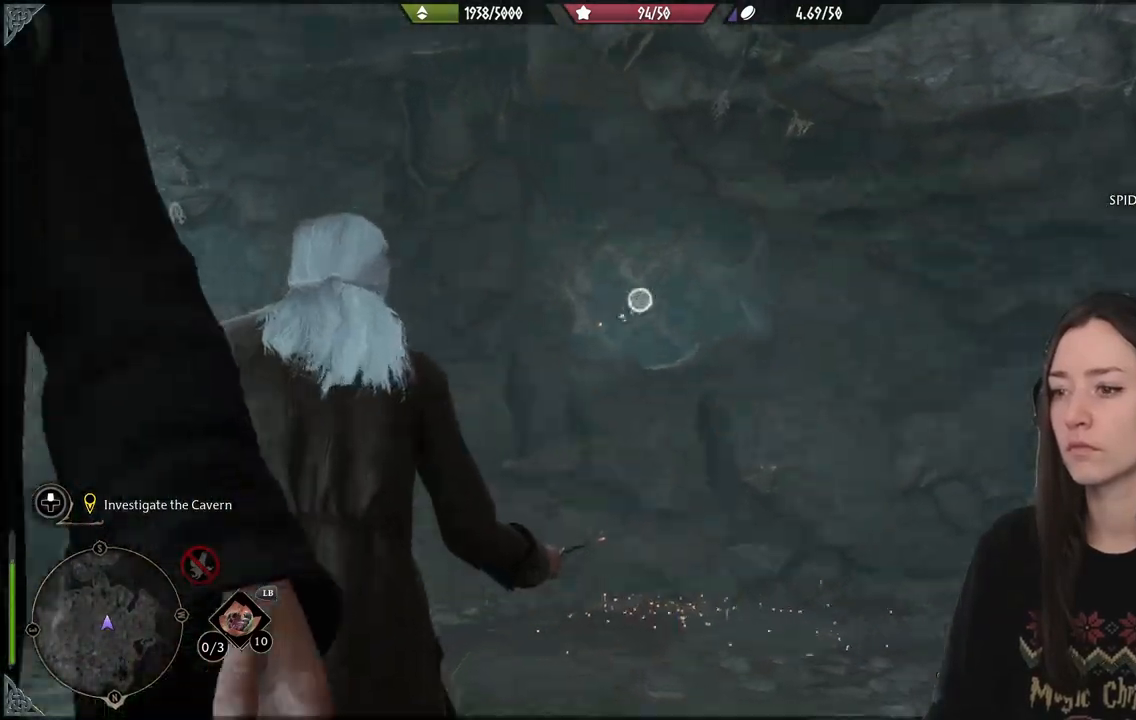
{"buttons": ["X", "L2", "R2"], "left_stick": "center", "right_stick": "center", "events": [[33, "R2", "down"], [33, "right_stick", "center"], [483, "X", "down"]]}
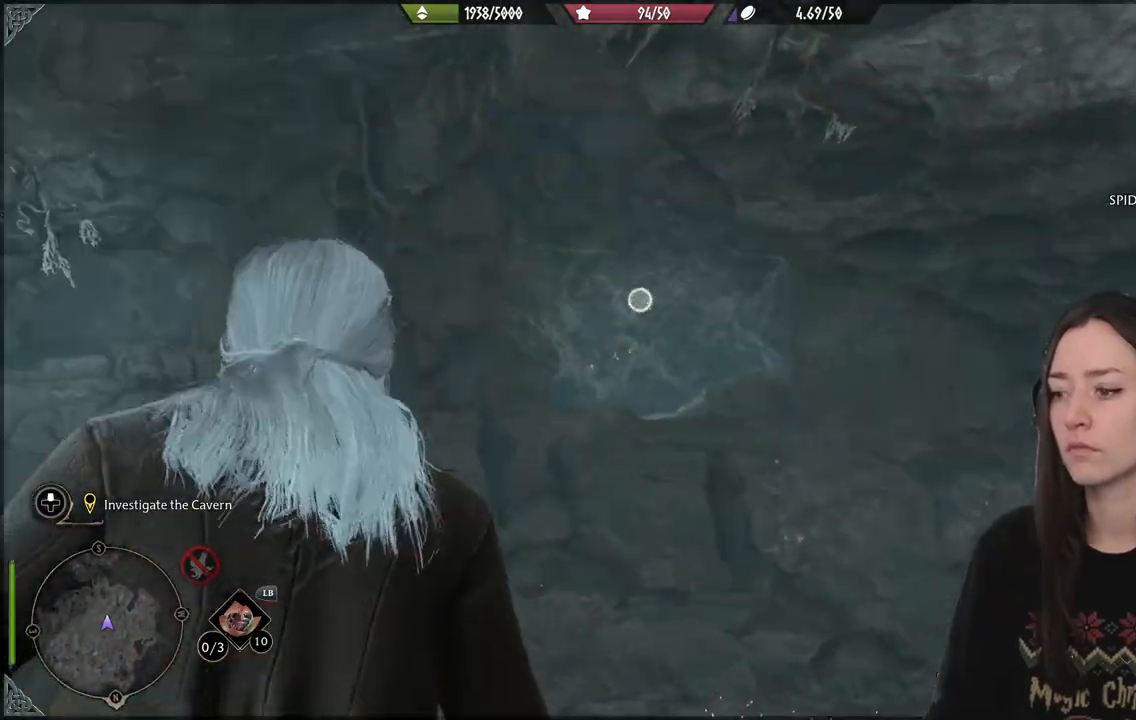
{"buttons": ["L2", "R2"], "left_stick": "center", "right_stick": "center", "events": [[83, "X", "up"]]}
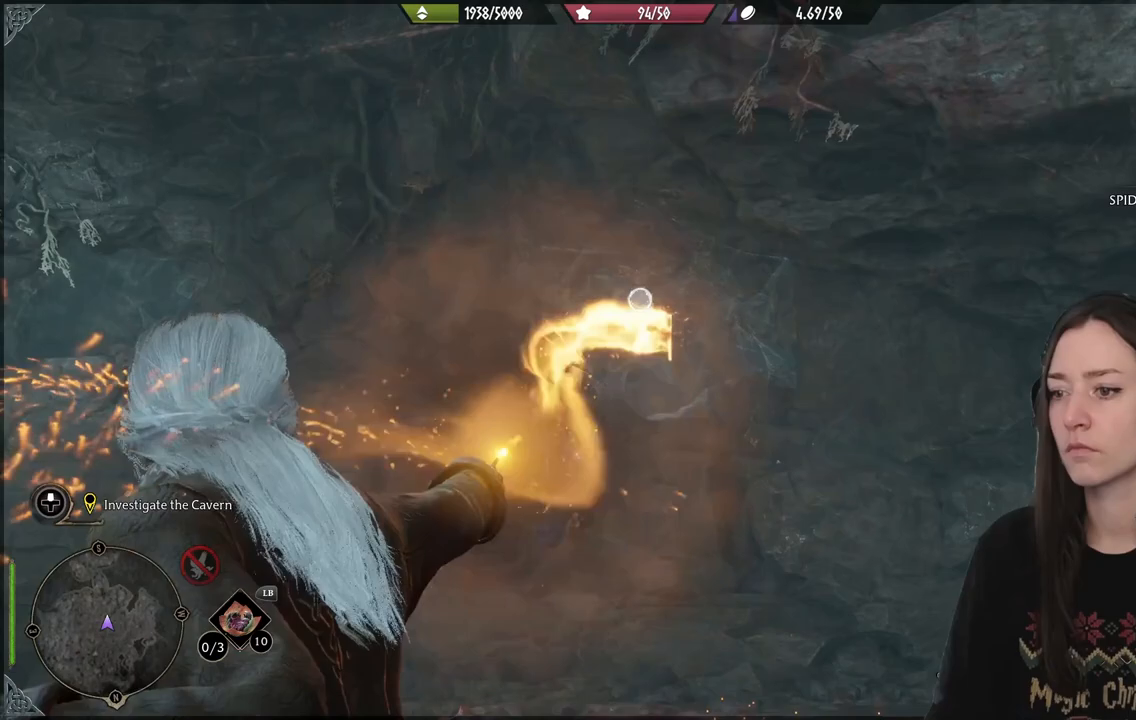
{"buttons": ["L2", "R2"], "left_stick": "center", "right_stick": "center", "events": []}
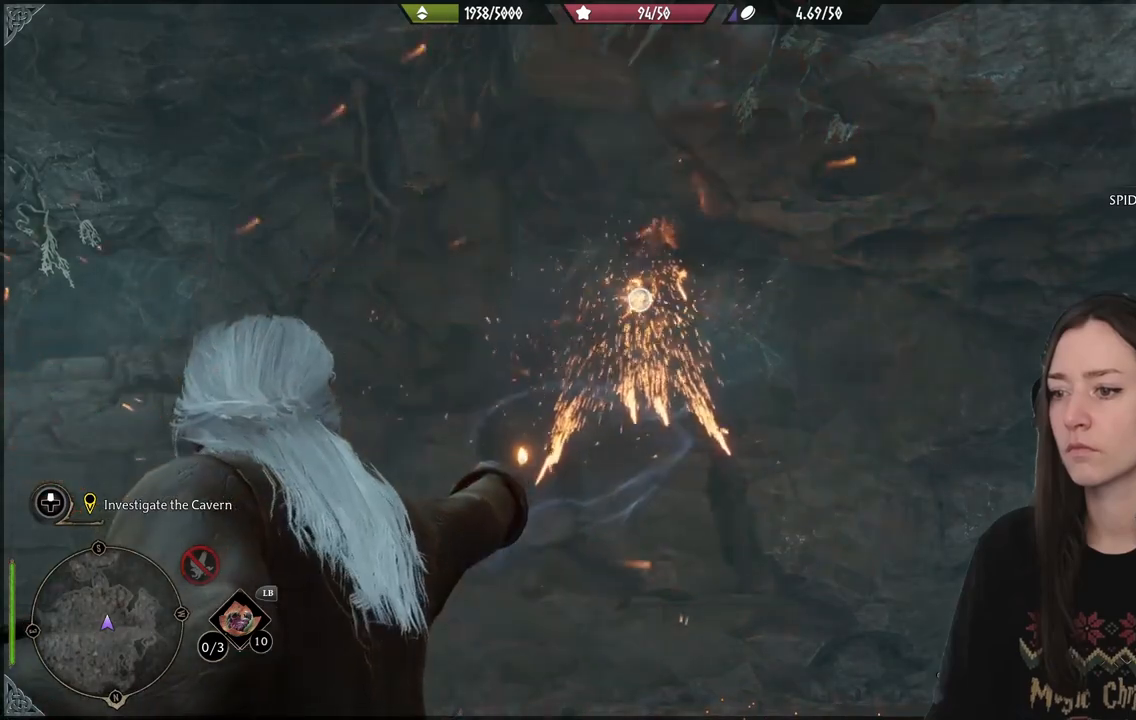
{"buttons": ["L2", "R2"], "left_stick": "center", "right_stick": "center", "events": []}
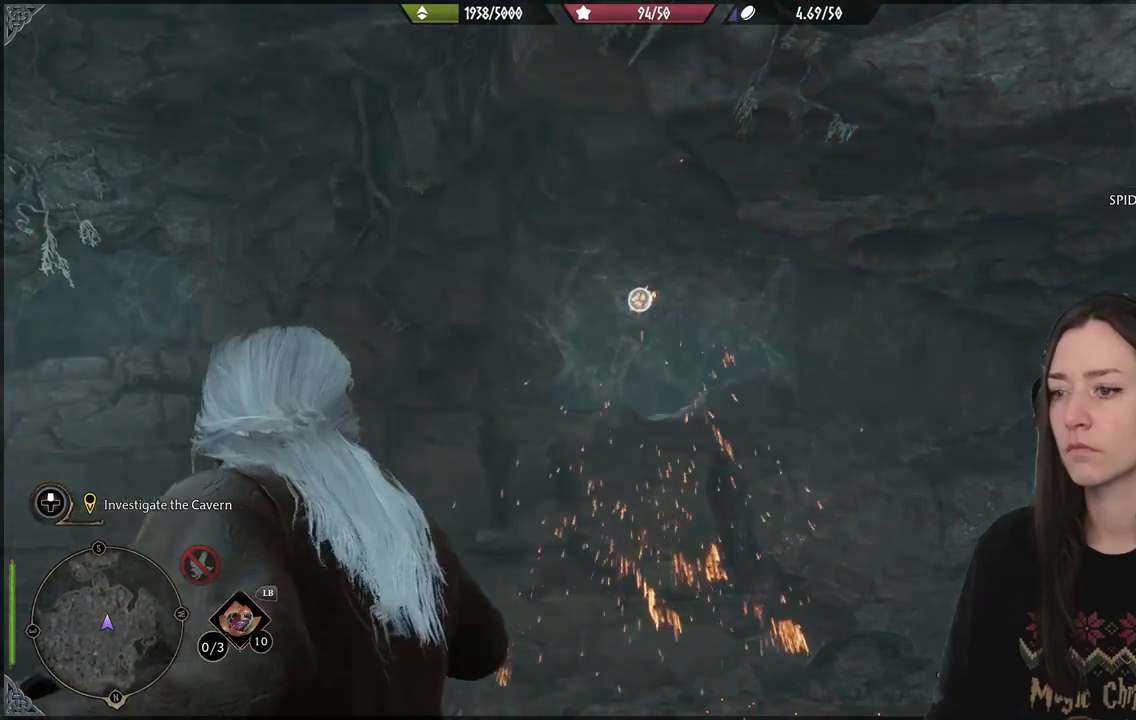
{"buttons": [], "left_stick": "up-right", "right_stick": "center", "events": [[133, "L2", "up"], [133, "R2", "up"], [217, "left_stick", "up-right"], [233, "right_stick", "down-left"], [367, "right_stick", "center"]]}